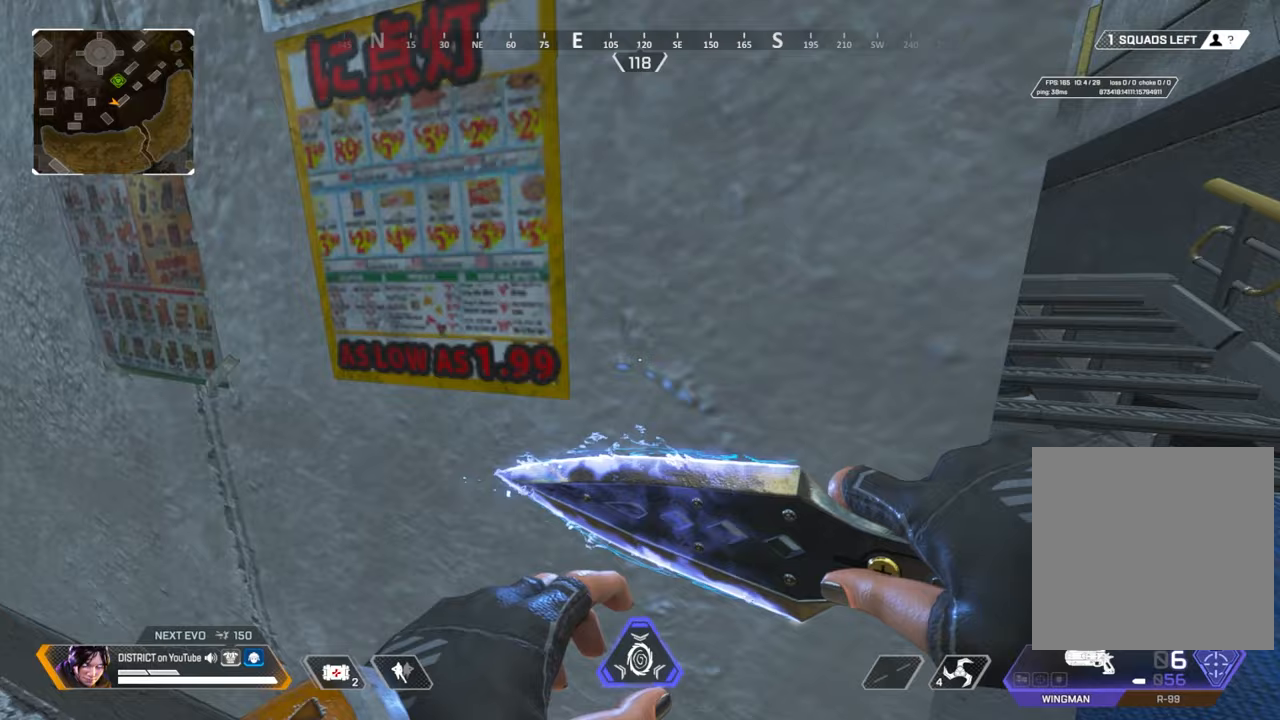
Gameplay with a controller (Xbox layout); each line is a JSON object with the inputs held at the frame after it. "events" lists button and stick changes between this image and that frame as [ms after this image, input, new state], when the widget could be followed in between.
{"buttons": ["A"], "left_stick": "up", "right_stick": "center", "events": [[133, "A", "up"], [383, "A", "down"]]}
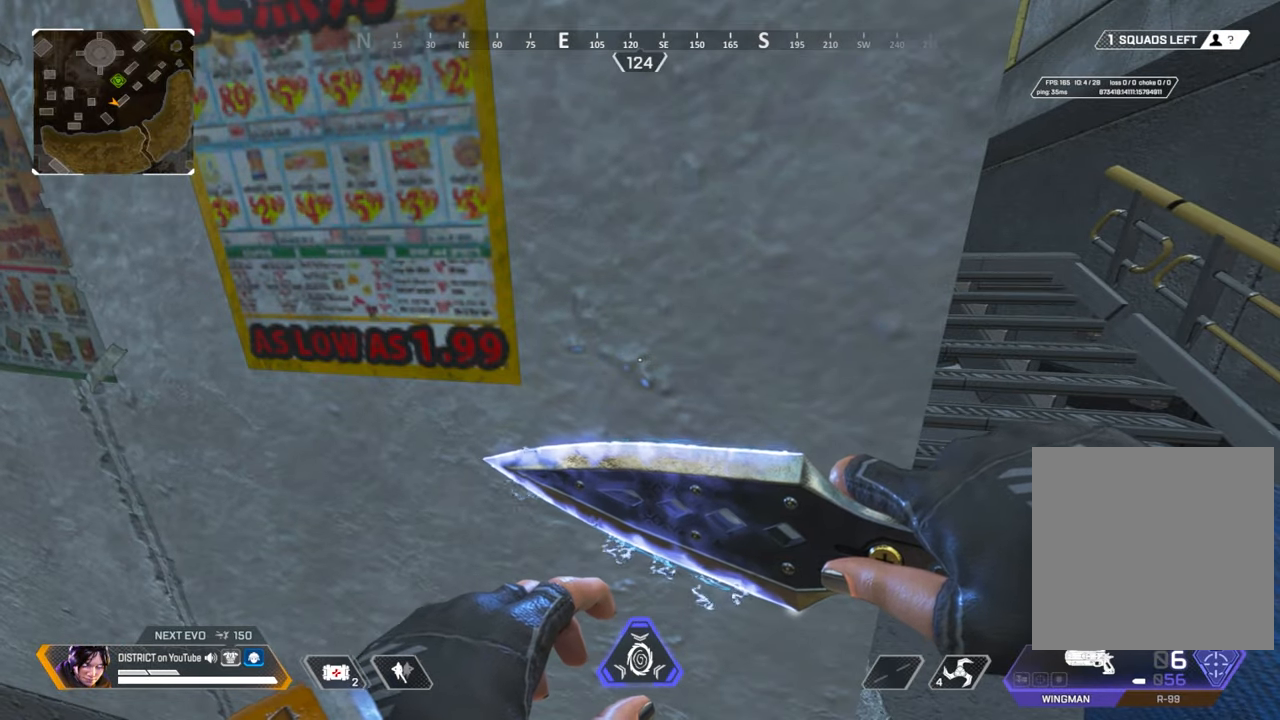
{"buttons": [], "left_stick": "center", "right_stick": "center", "events": [[17, "A", "up"], [333, "left_stick", "down-left"], [500, "left_stick", "center"]]}
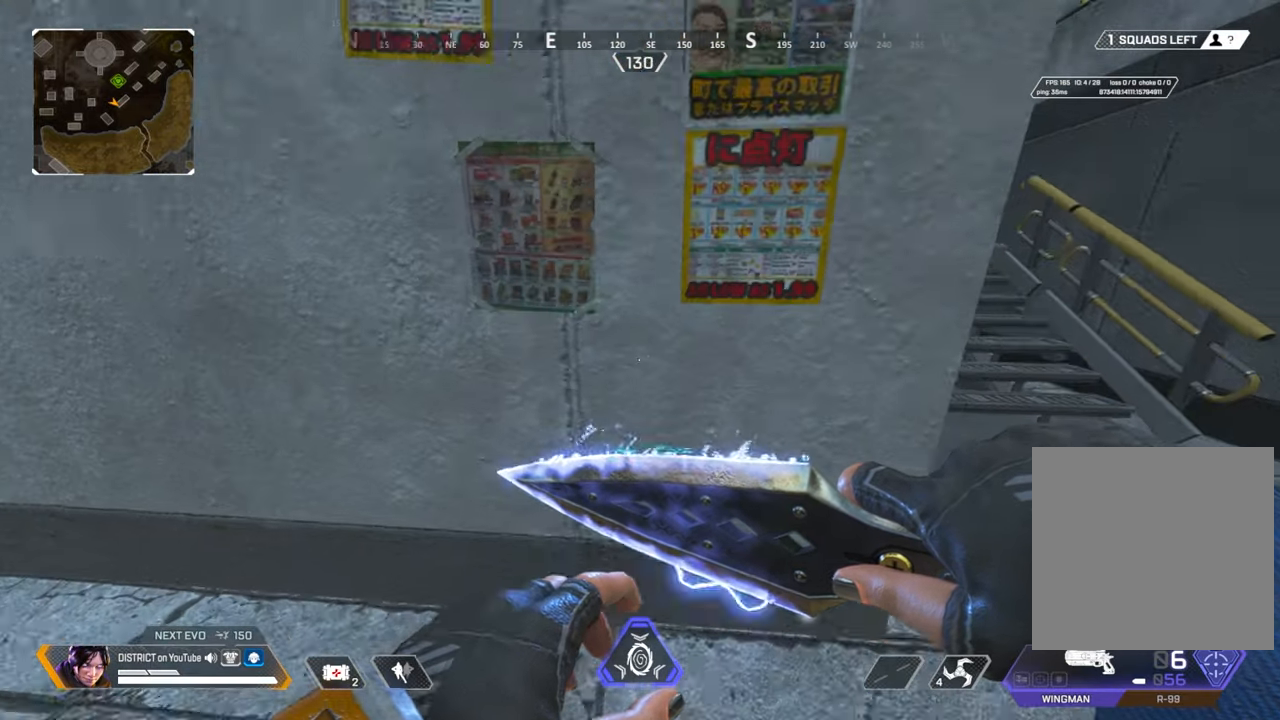
{"buttons": [], "left_stick": "up", "right_stick": "center", "events": [[150, "left_stick", "up"], [267, "A", "down"], [400, "A", "up"]]}
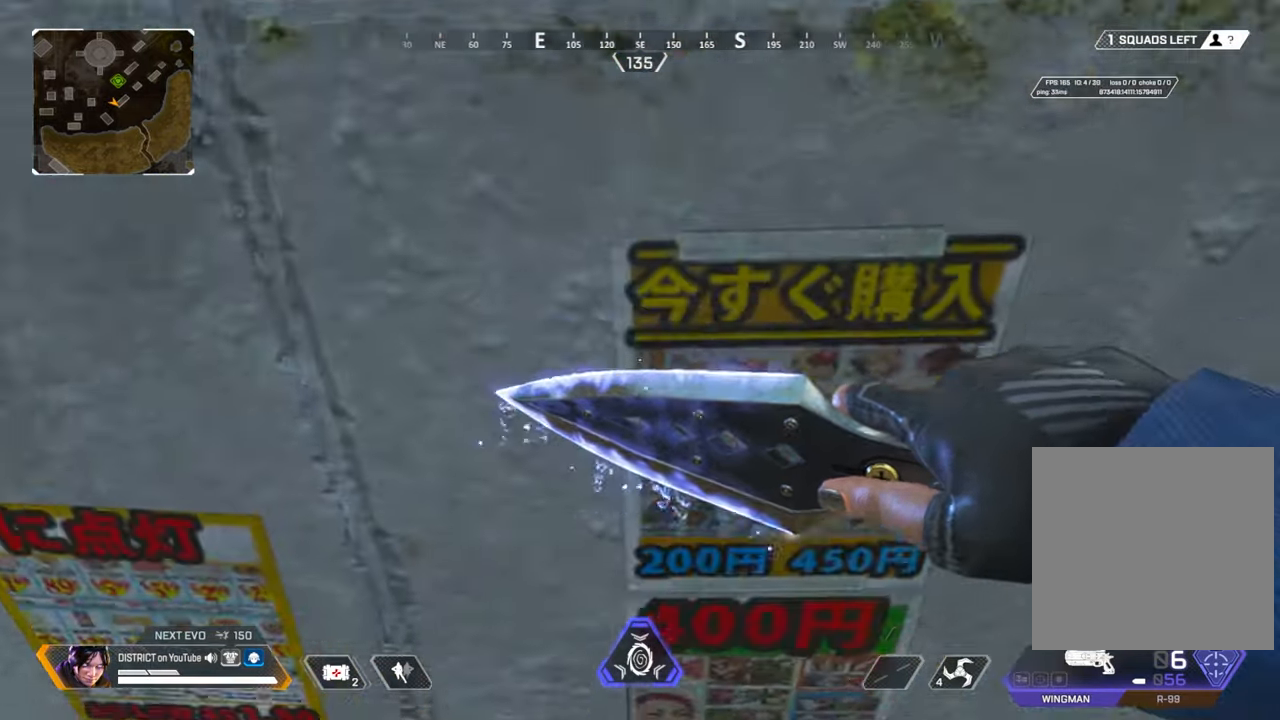
{"buttons": [], "left_stick": "center", "right_stick": "center", "events": [[100, "left_stick", "center"], [117, "A", "down"], [167, "left_stick", "down"], [233, "A", "up"], [333, "left_stick", "center"]]}
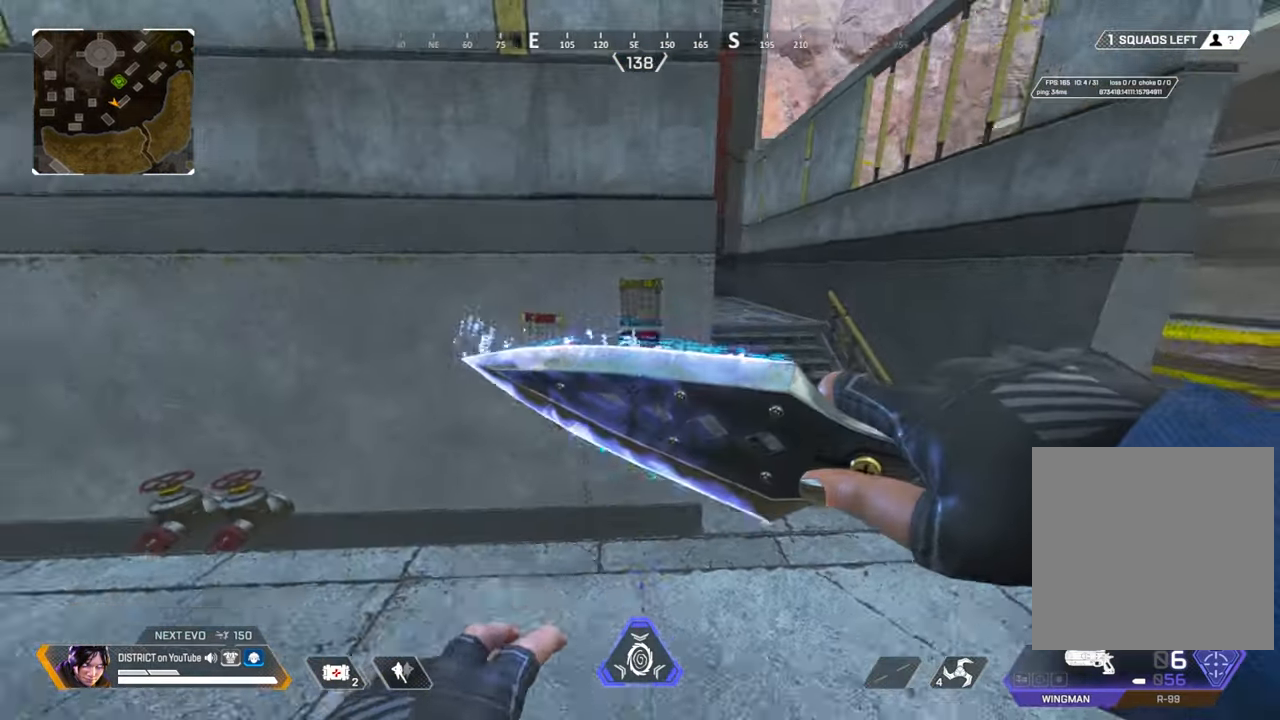
{"buttons": [], "left_stick": "center", "right_stick": "center", "events": []}
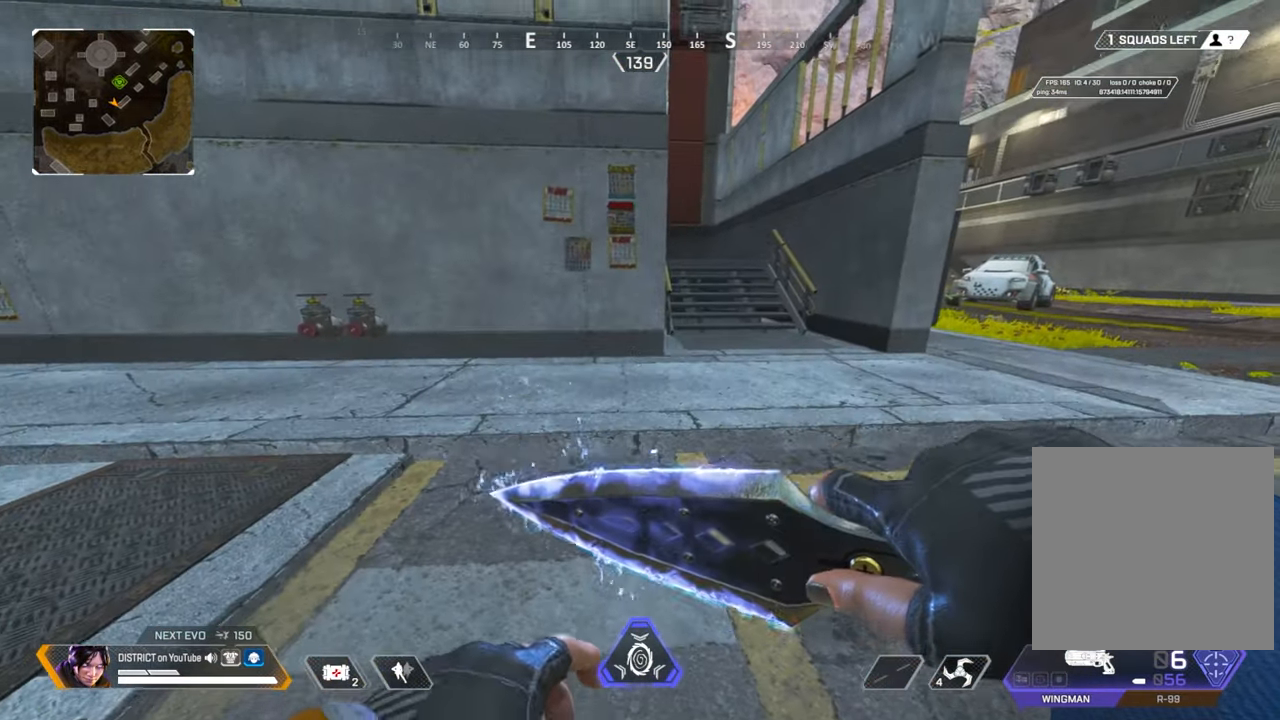
{"buttons": [], "left_stick": "up", "right_stick": "center", "events": [[483, "left_stick", "up"]]}
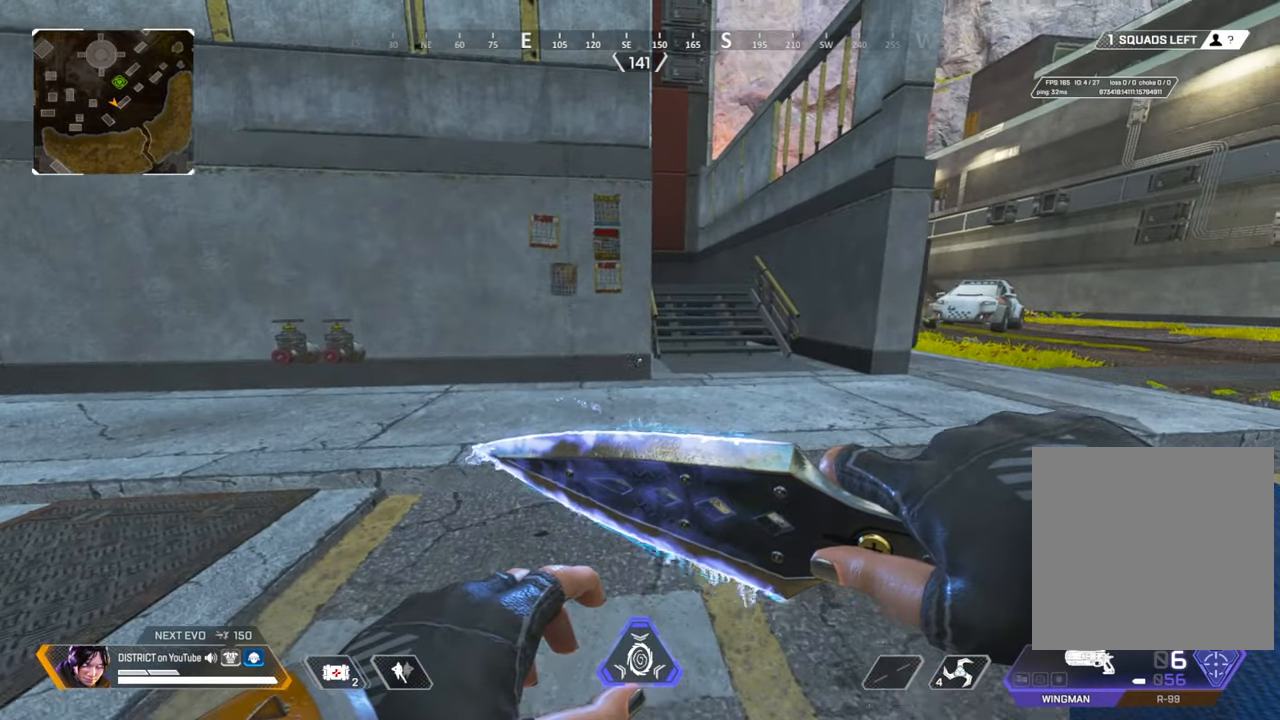
{"buttons": [], "left_stick": "right", "right_stick": "left", "events": [[67, "right_stick", "right"], [217, "right_stick", "center"], [267, "right_stick", "left"], [317, "left_stick", "up-right"], [450, "left_stick", "right"]]}
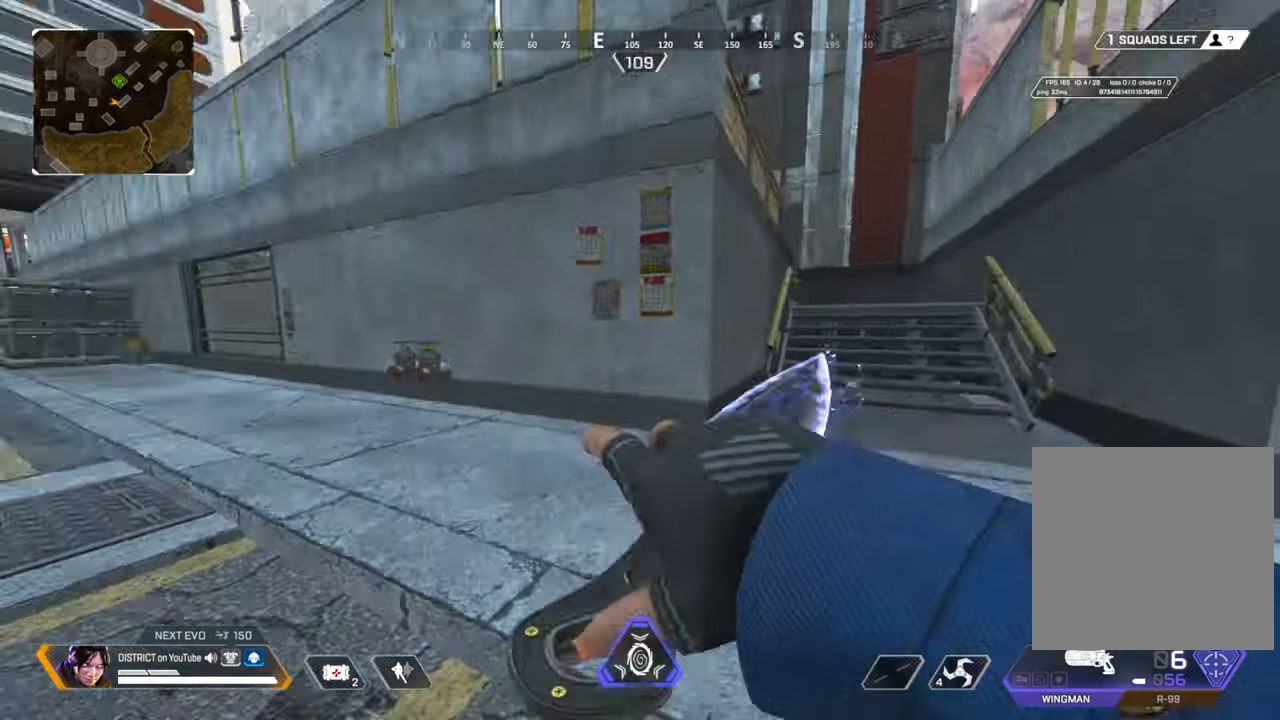
{"buttons": [], "left_stick": "center", "right_stick": "center", "events": [[200, "right_stick", "center"], [417, "left_stick", "center"]]}
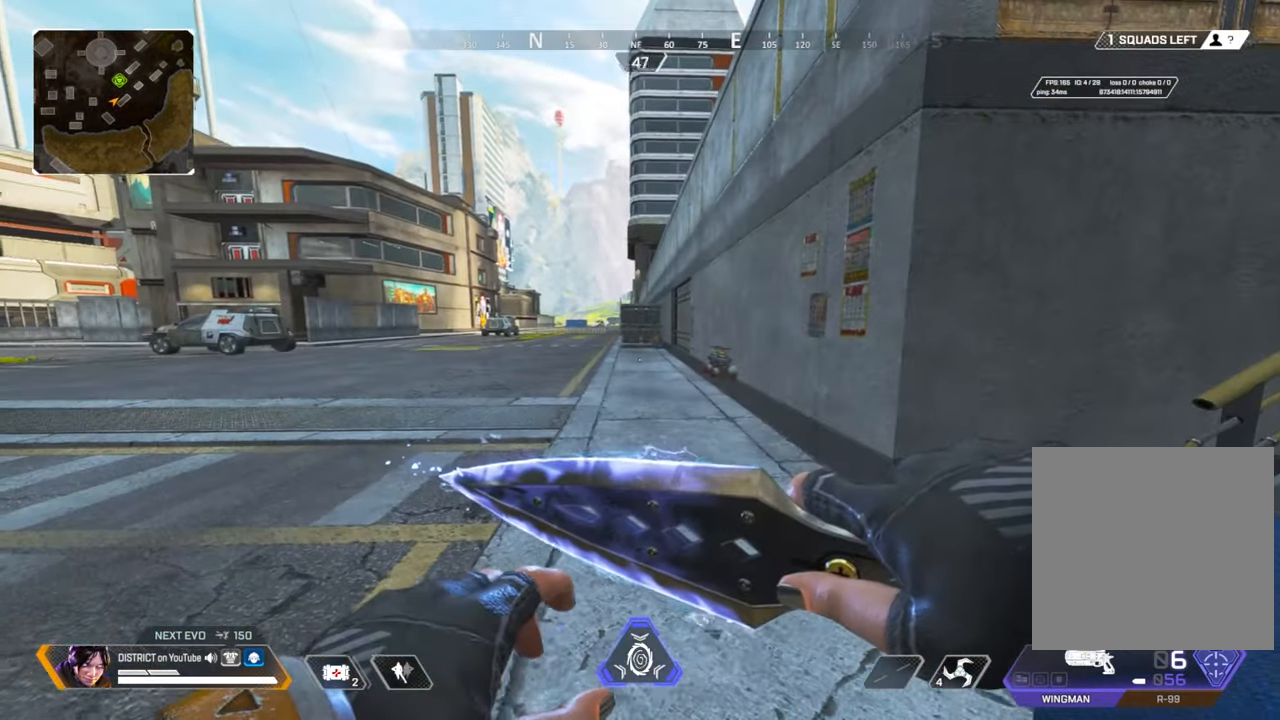
{"buttons": [], "left_stick": "center", "right_stick": "center", "events": [[133, "left_stick", "right"], [200, "left_stick", "center"]]}
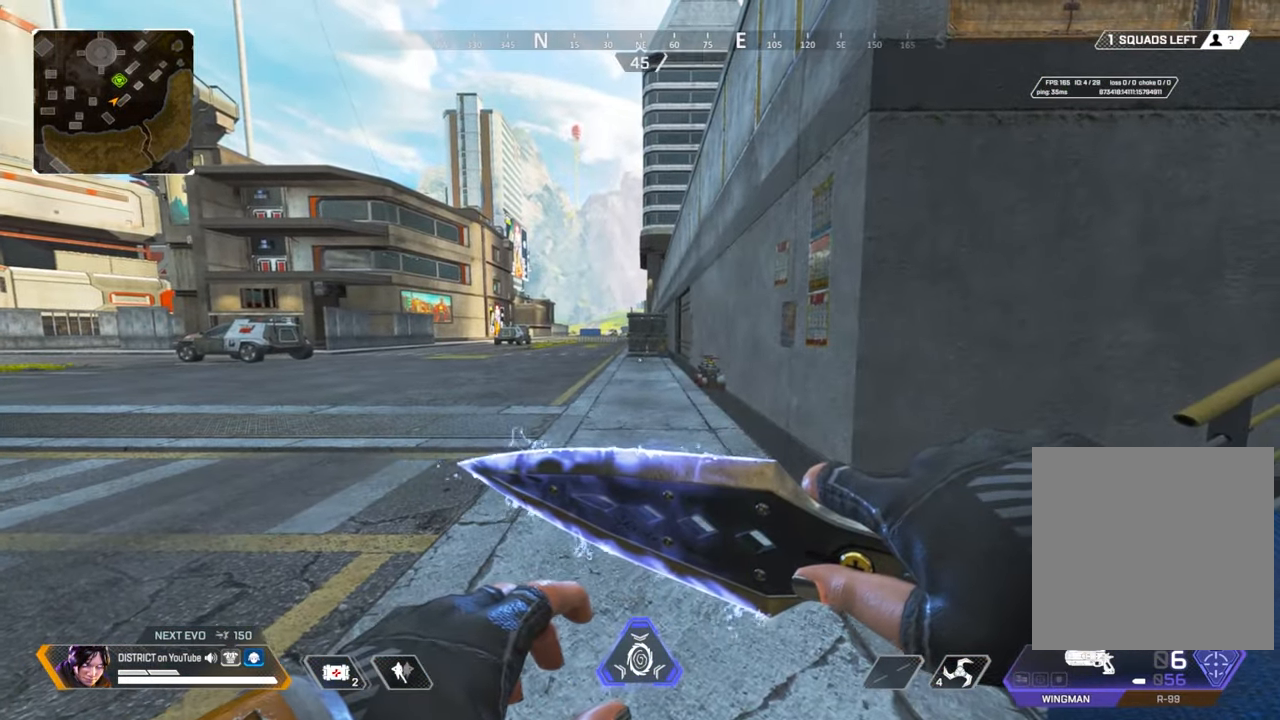
{"buttons": [], "left_stick": "center", "right_stick": "center", "events": []}
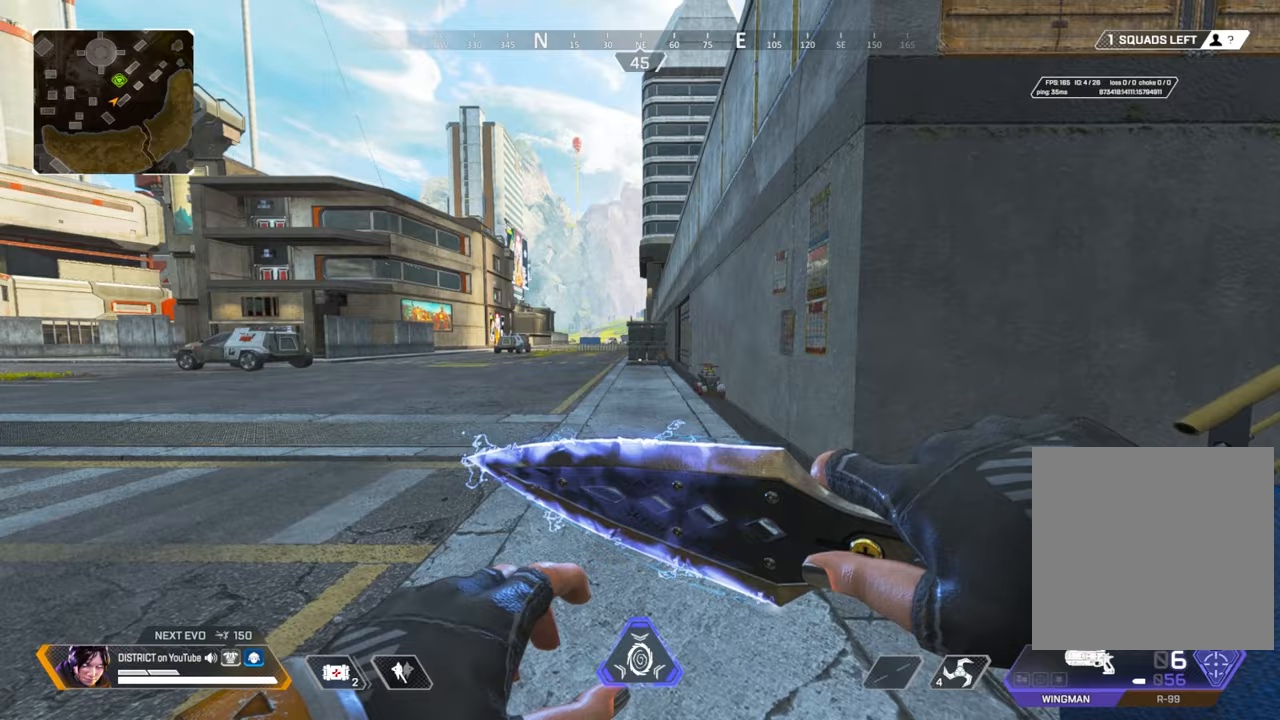
{"buttons": [], "left_stick": "center", "right_stick": "center", "events": []}
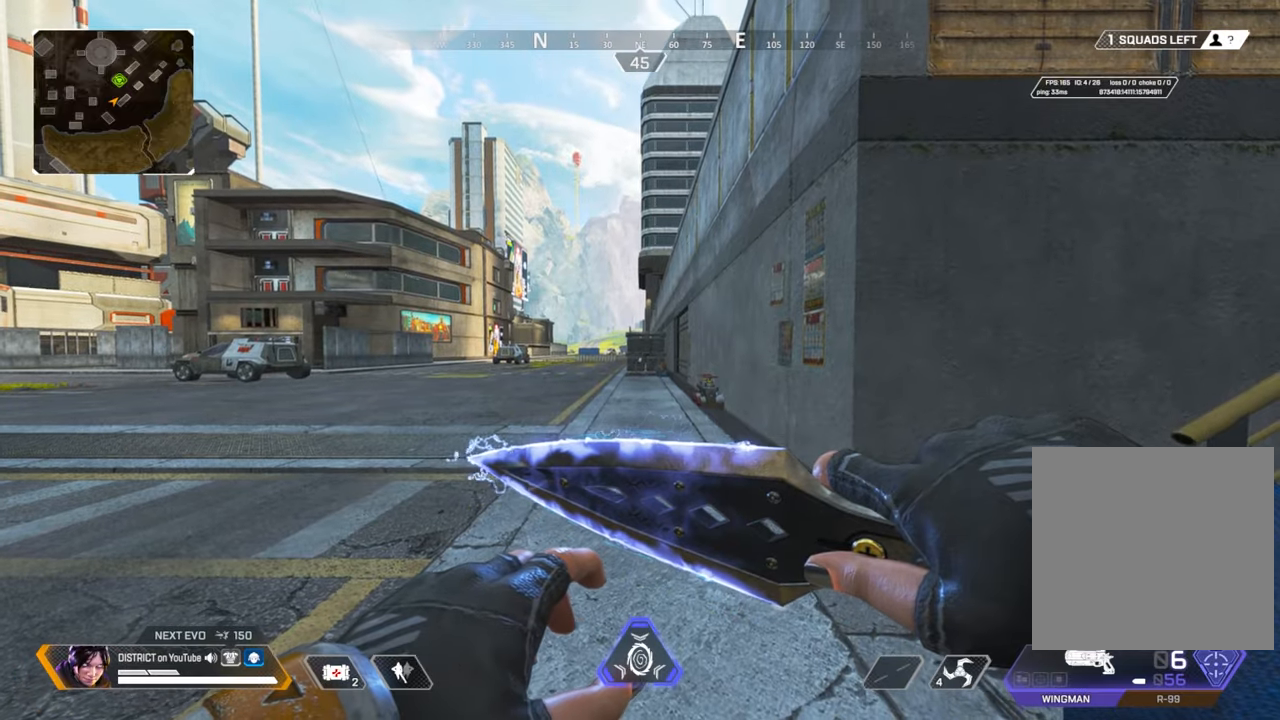
{"buttons": [], "left_stick": "up", "right_stick": "center", "events": [[317, "left_stick", "up"]]}
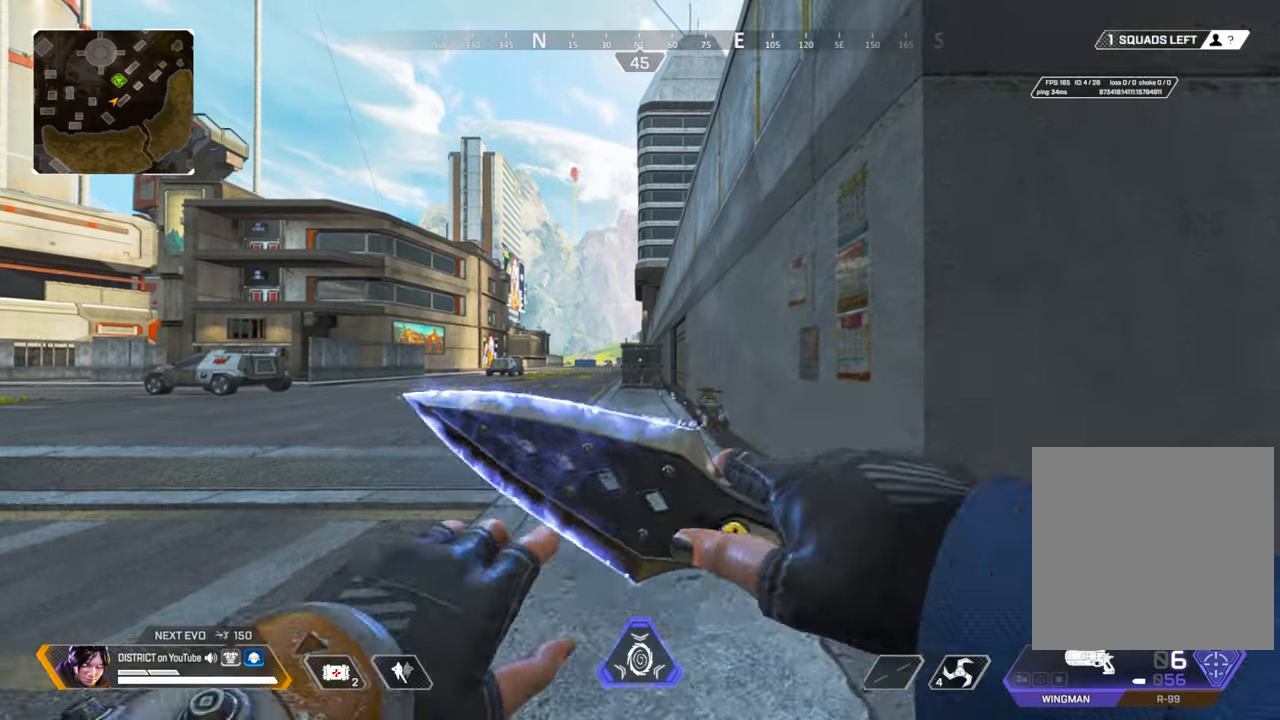
{"buttons": ["Y"], "left_stick": "up", "right_stick": "center", "events": [[317, "Y", "down"]]}
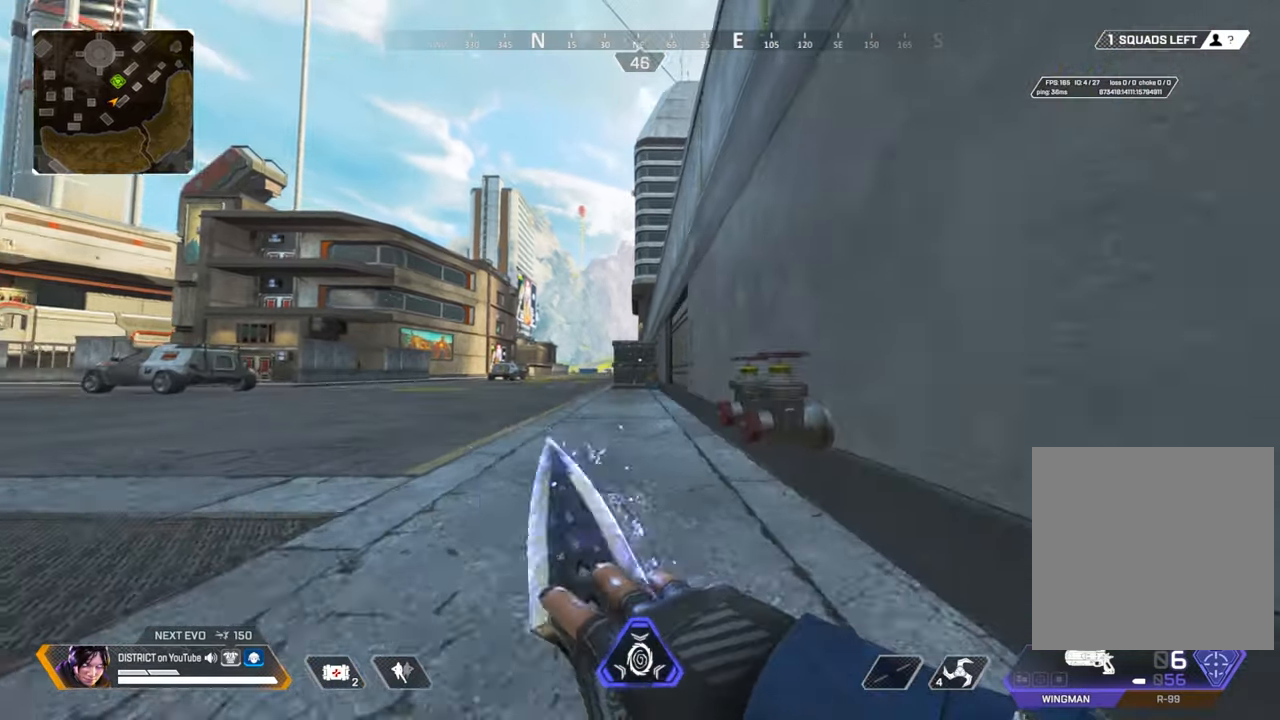
{"buttons": ["A"], "left_stick": "right", "right_stick": "right", "events": [[50, "A", "down"], [100, "left_stick", "right"], [133, "Y", "up"], [183, "A", "up"], [283, "right_stick", "right"], [467, "A", "down"]]}
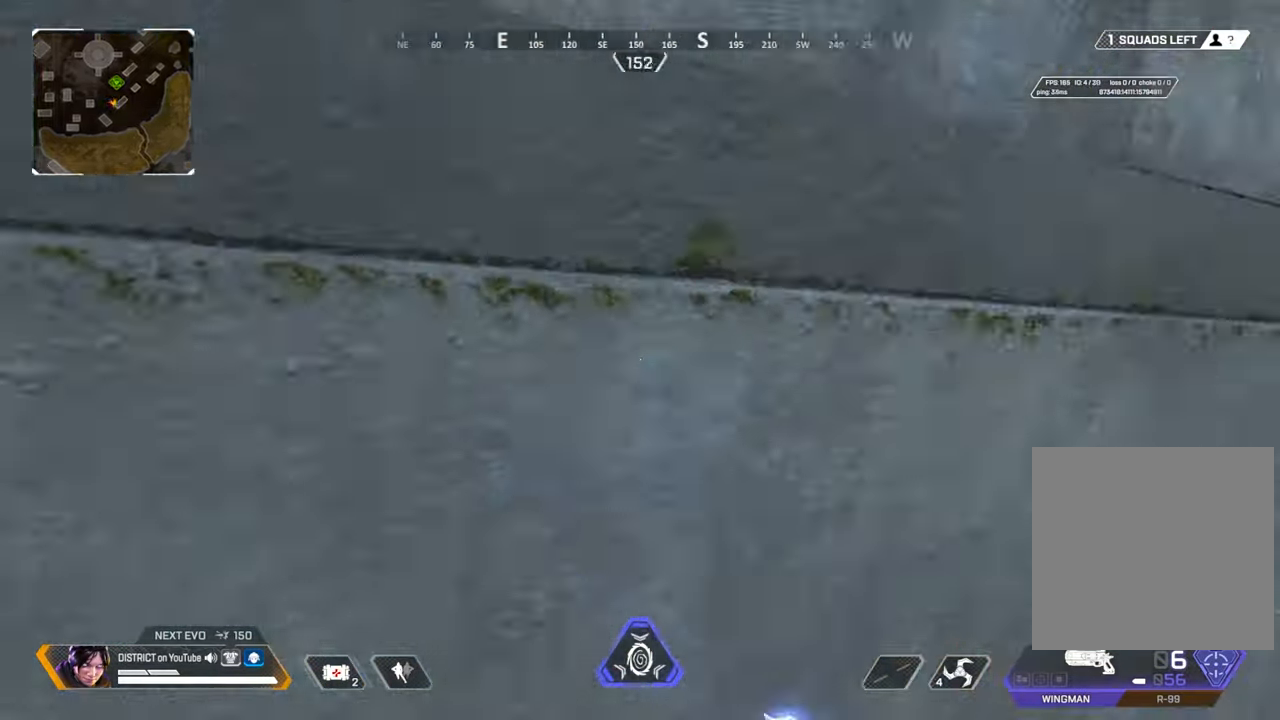
{"buttons": [], "left_stick": "down-right", "right_stick": "left", "events": [[83, "A", "up"], [217, "right_stick", "center"], [433, "left_stick", "down-right"], [500, "right_stick", "left"]]}
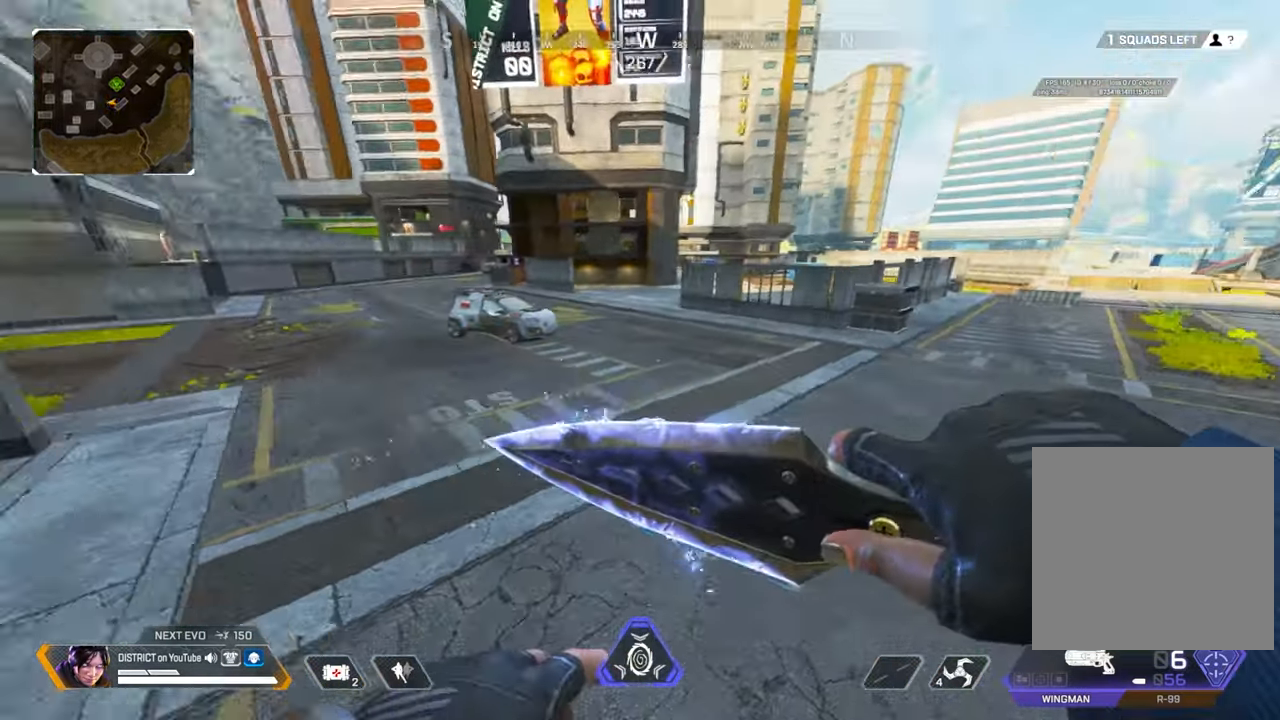
{"buttons": [], "left_stick": "center", "right_stick": "center", "events": [[133, "left_stick", "down"], [283, "right_stick", "center"], [300, "left_stick", "center"]]}
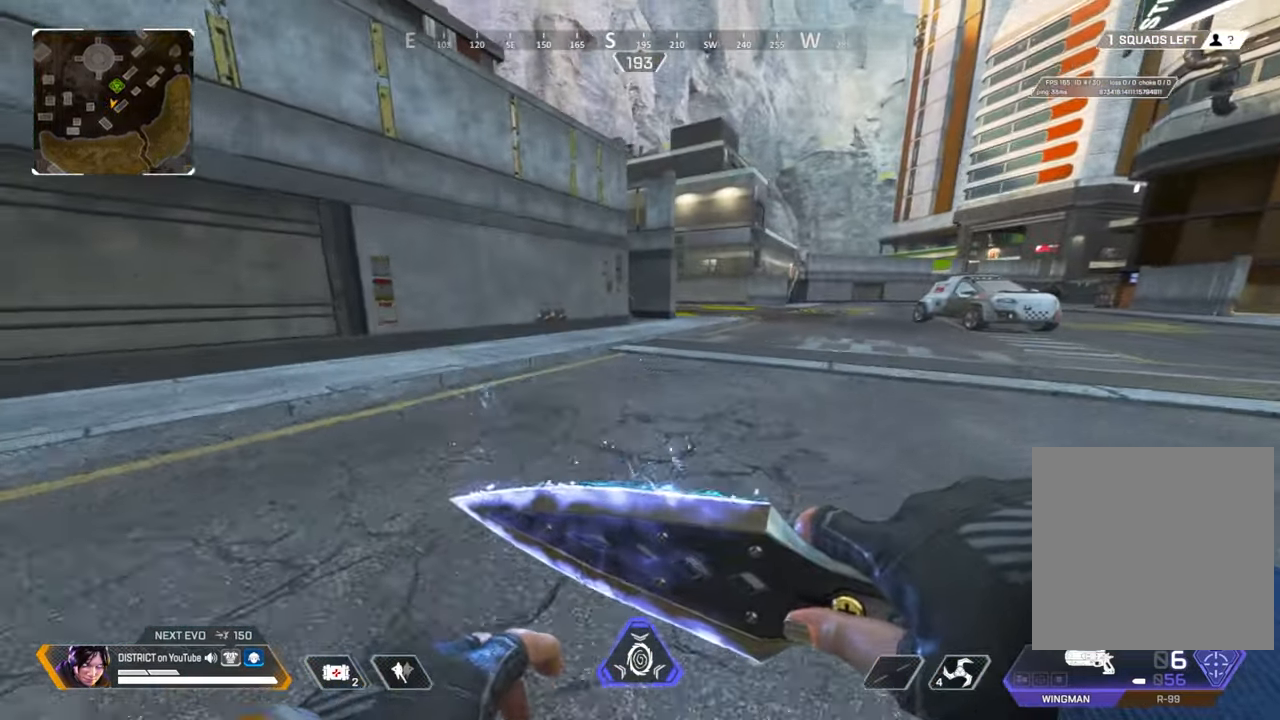
{"buttons": [], "left_stick": "right", "right_stick": "center", "events": [[133, "right_stick", "left"], [267, "left_stick", "up"], [333, "left_stick", "right"], [333, "right_stick", "center"]]}
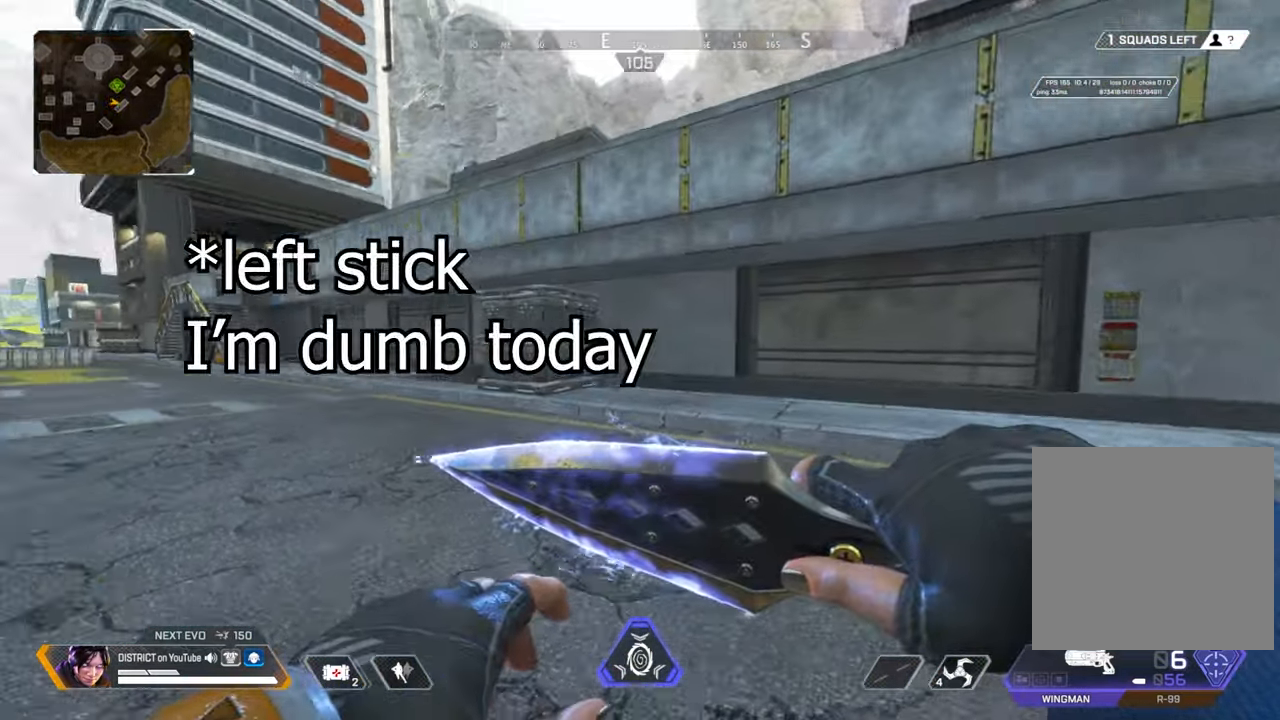
{"buttons": [], "left_stick": "center", "right_stick": "center", "events": [[83, "right_stick", "left"], [150, "right_stick", "center"], [267, "left_stick", "center"]]}
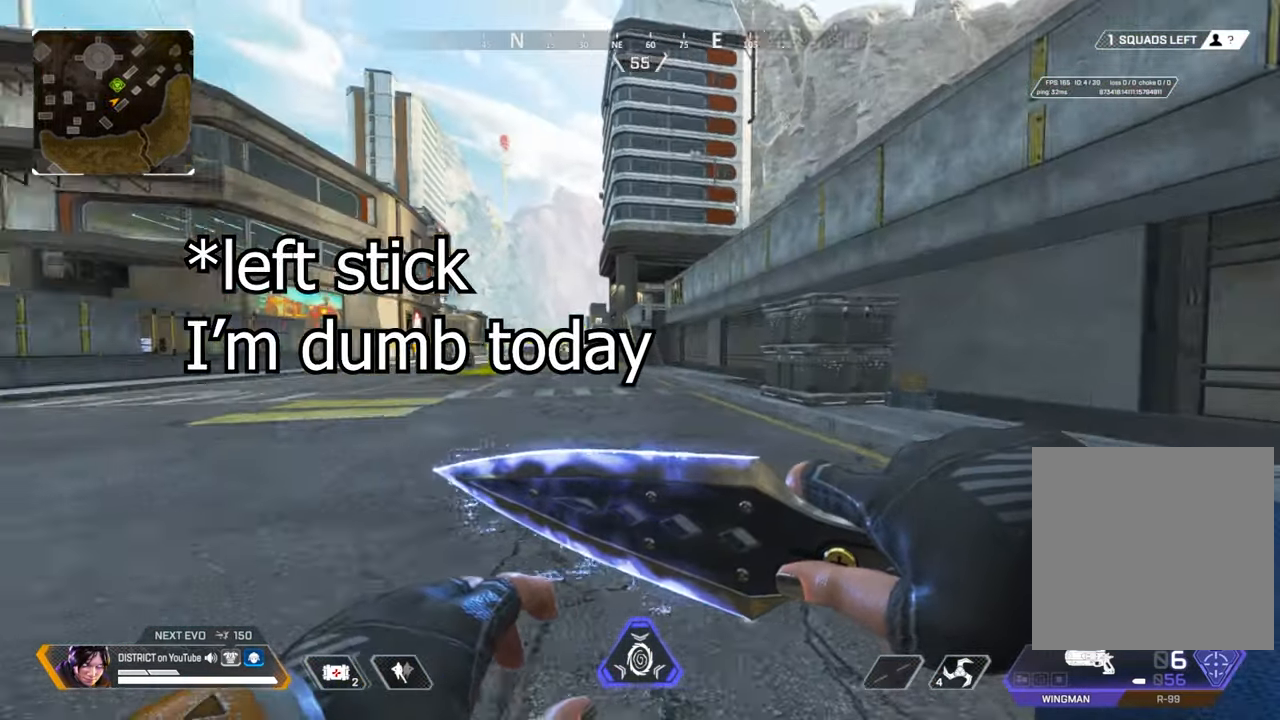
{"buttons": [], "left_stick": "right", "right_stick": "center", "events": [[67, "left_stick", "right"]]}
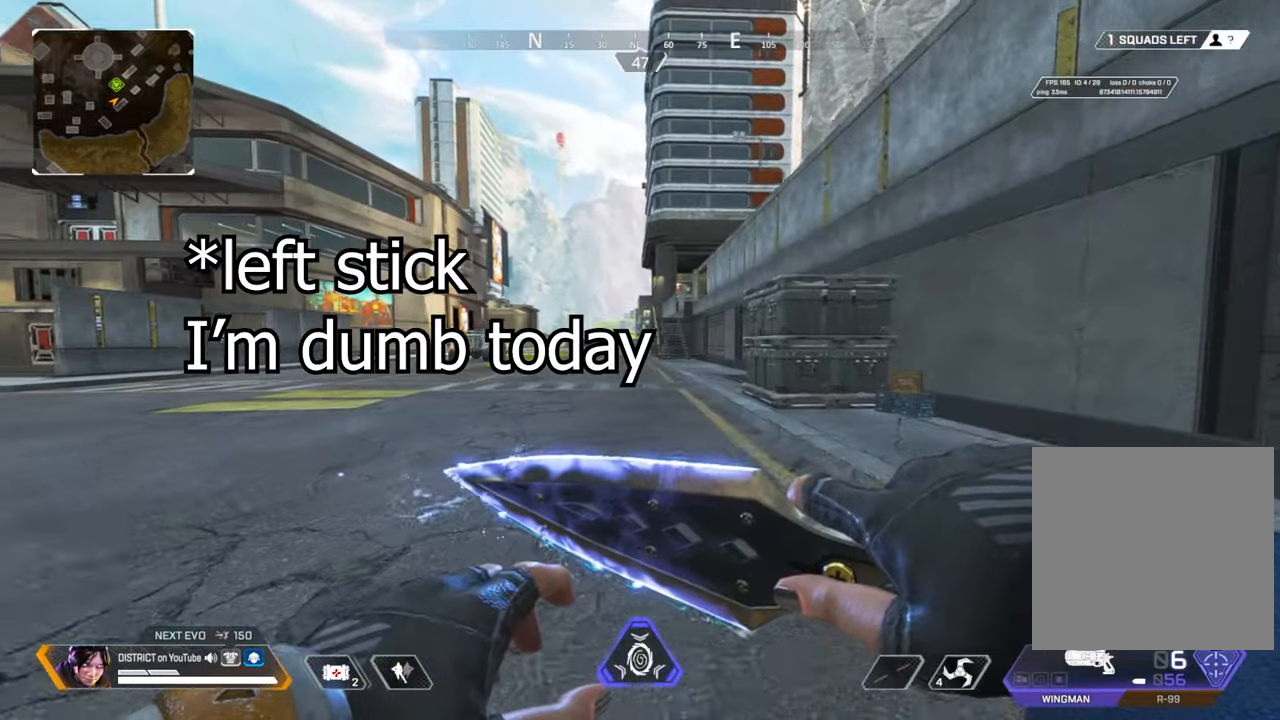
{"buttons": [], "left_stick": "right", "right_stick": "center", "events": []}
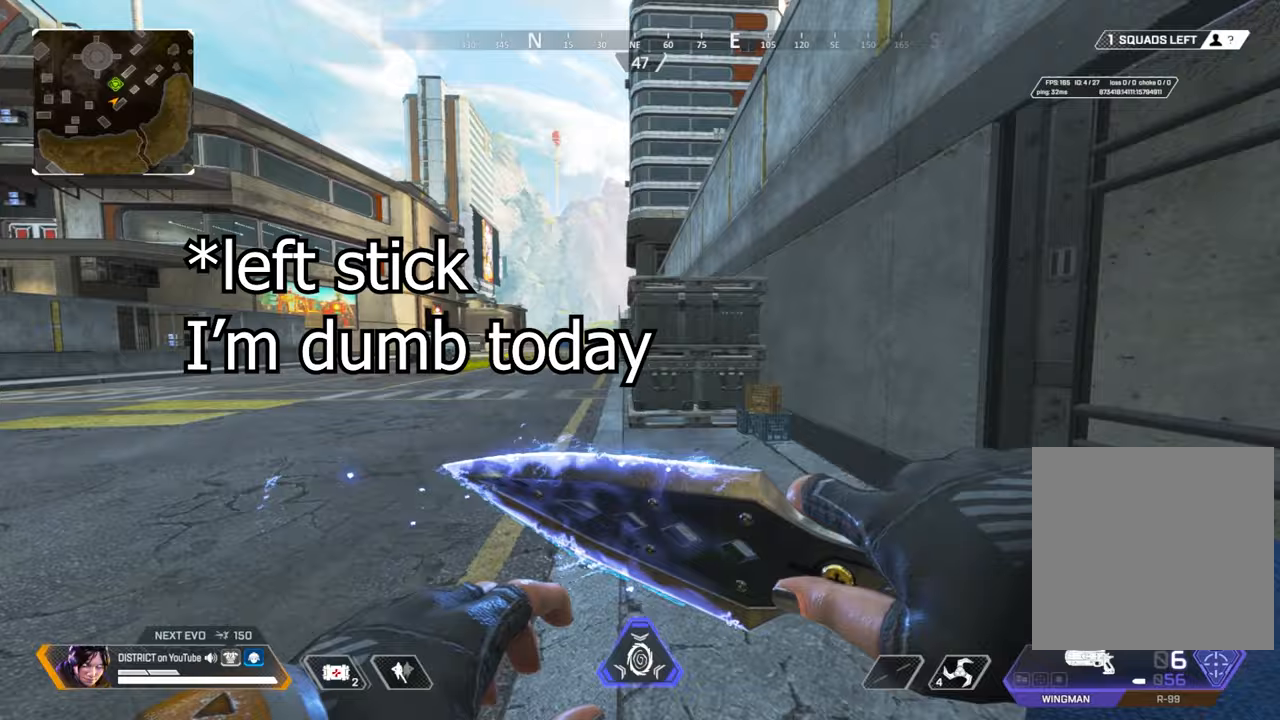
{"buttons": ["A"], "left_stick": "center", "right_stick": "center", "events": [[200, "A", "down"], [200, "right_stick", "right"], [283, "A", "up"], [433, "A", "down"], [433, "left_stick", "center"], [433, "right_stick", "center"]]}
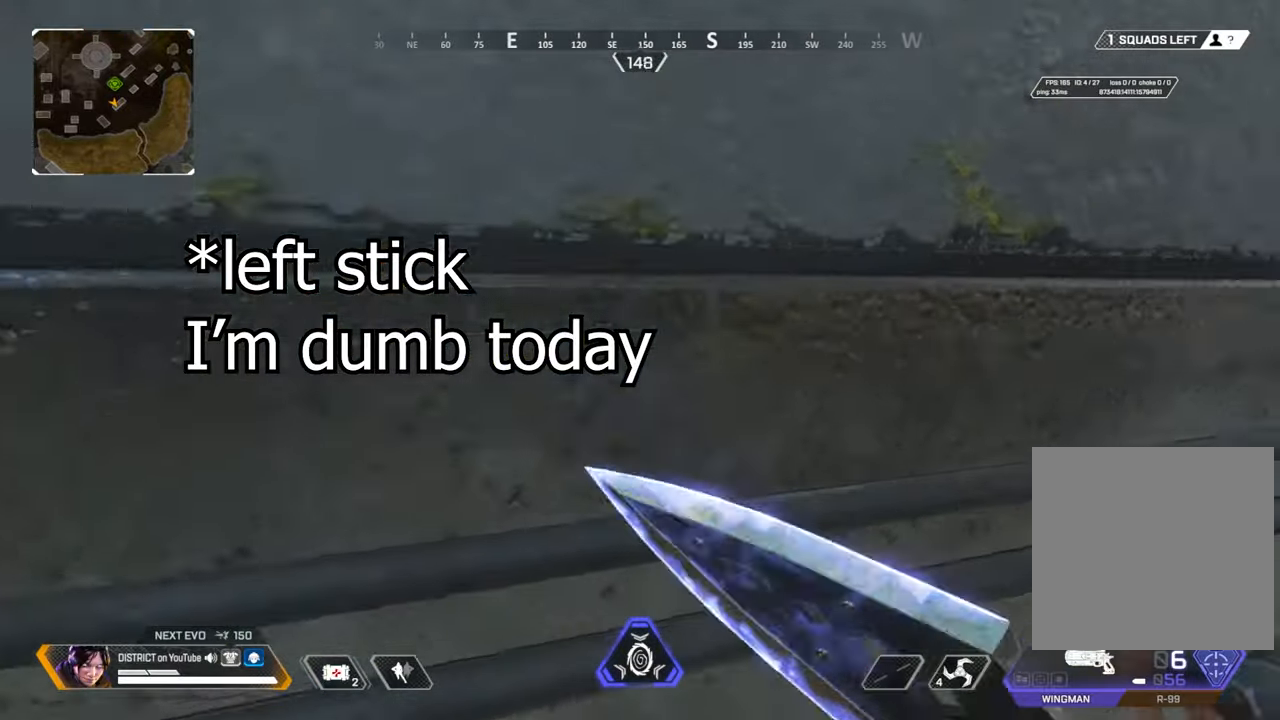
{"buttons": [], "left_stick": "center", "right_stick": "center", "events": [[33, "A", "up"], [317, "A", "down"], [417, "A", "up"]]}